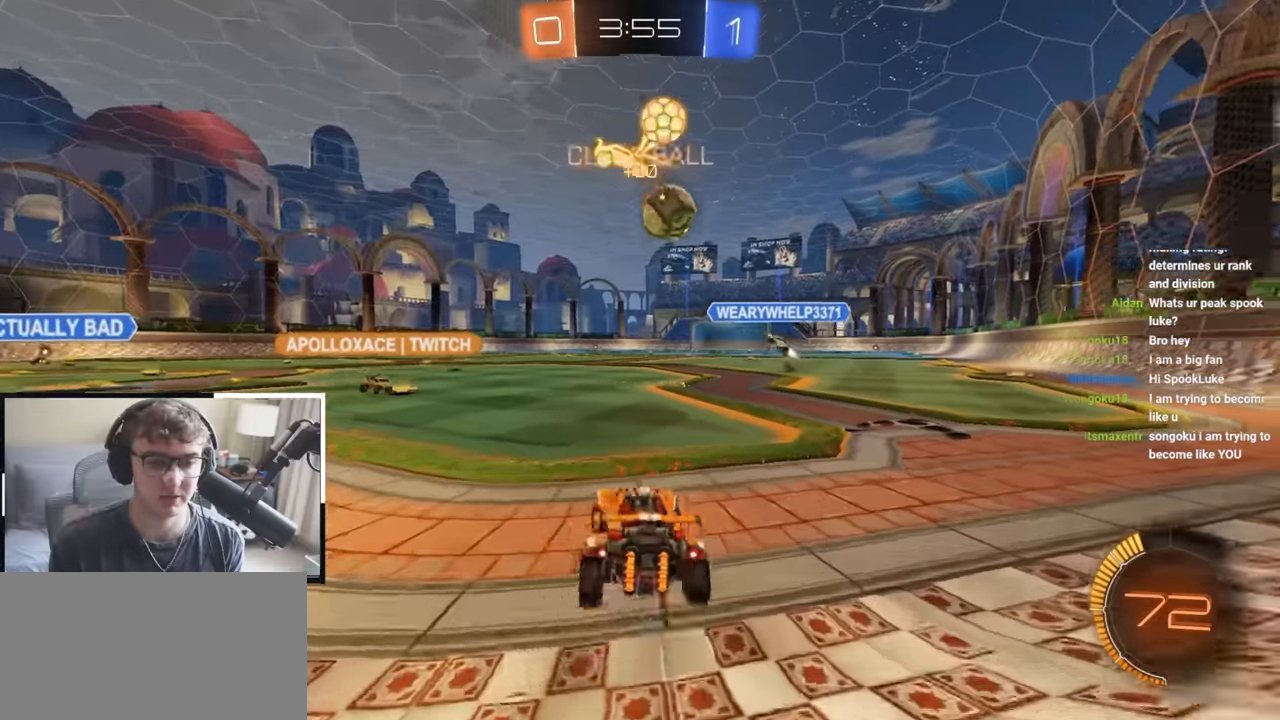
Gameplay with a controller (PlayStation layout); each line is a JSON object with the inputs held at the frame after it. "events" lists button and stick changes between this image and that frame as [ms after this image, input, new state], when the widget could be followed in between.
{"buttons": [], "left_stick": "up-left", "right_stick": "center", "events": [[17, "R1", "up"], [117, "L2", "down"], [417, "L2", "up"]]}
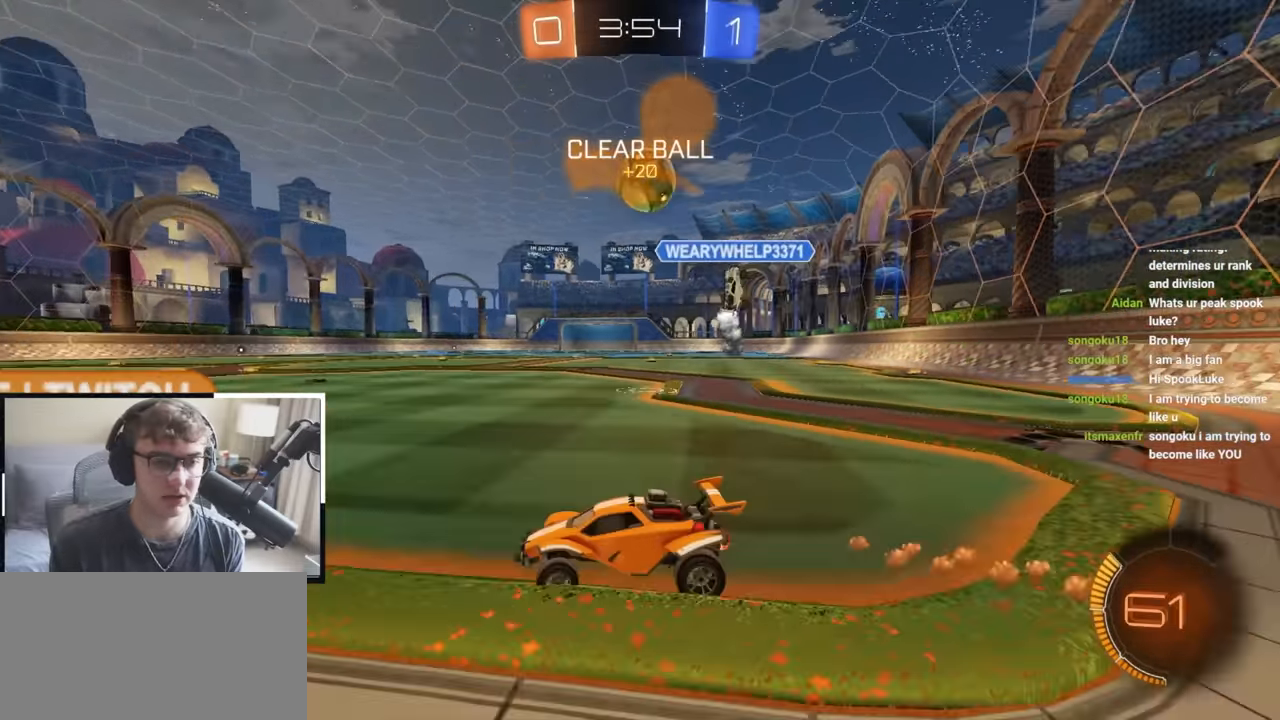
{"buttons": ["TRIANGLE"], "left_stick": "down", "right_stick": "center", "events": [[200, "L2", "down"], [300, "left_stick", "center"], [333, "L2", "up"], [417, "left_stick", "down"], [500, "TRIANGLE", "down"]]}
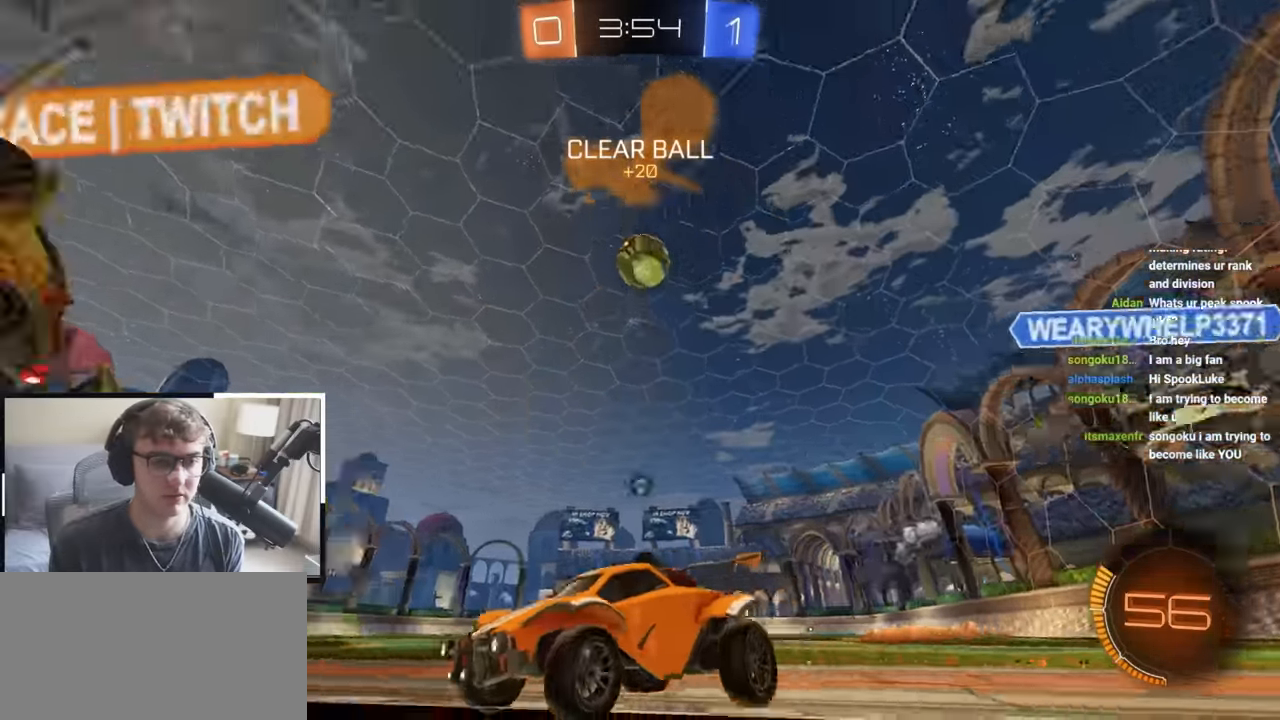
{"buttons": ["TRIANGLE"], "left_stick": "up-right", "right_stick": "center", "events": [[50, "left_stick", "right"], [100, "left_stick", "up-right"], [117, "TRIANGLE", "up"], [300, "left_stick", "center"], [467, "TRIANGLE", "down"], [483, "left_stick", "up-right"]]}
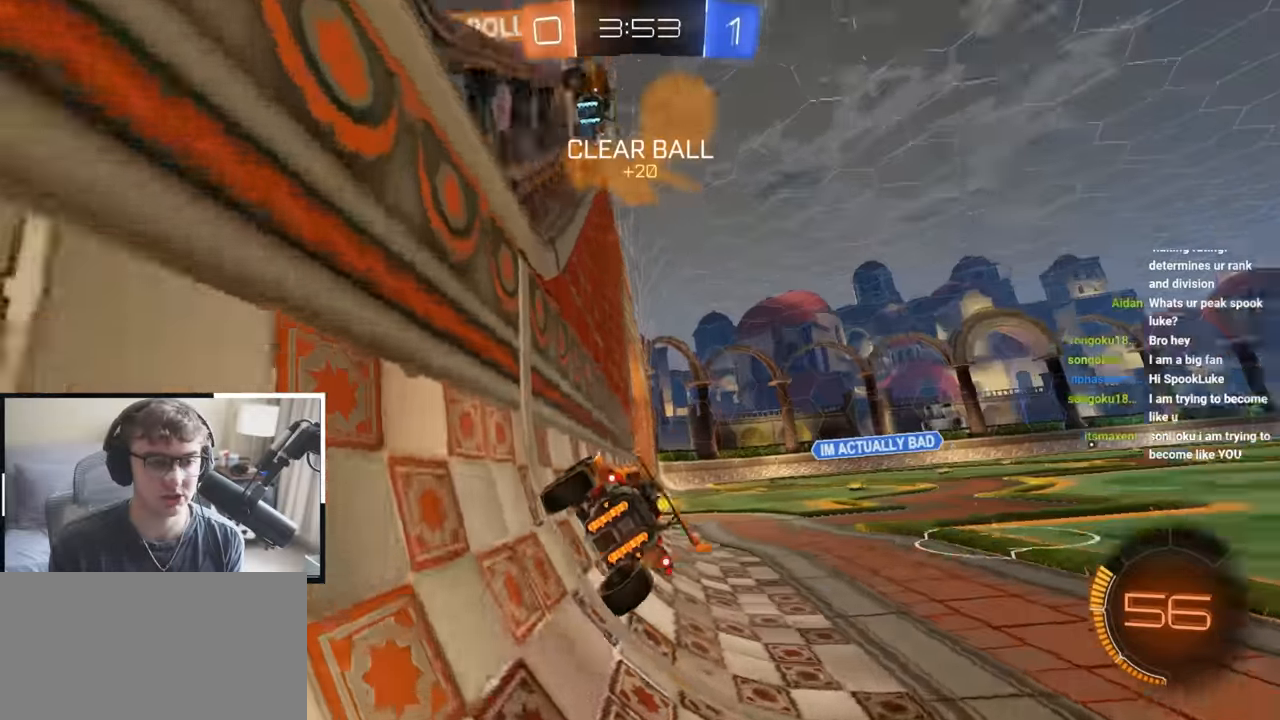
{"buttons": [], "left_stick": "center", "right_stick": "center", "events": [[67, "TRIANGLE", "up"], [183, "left_stick", "center"]]}
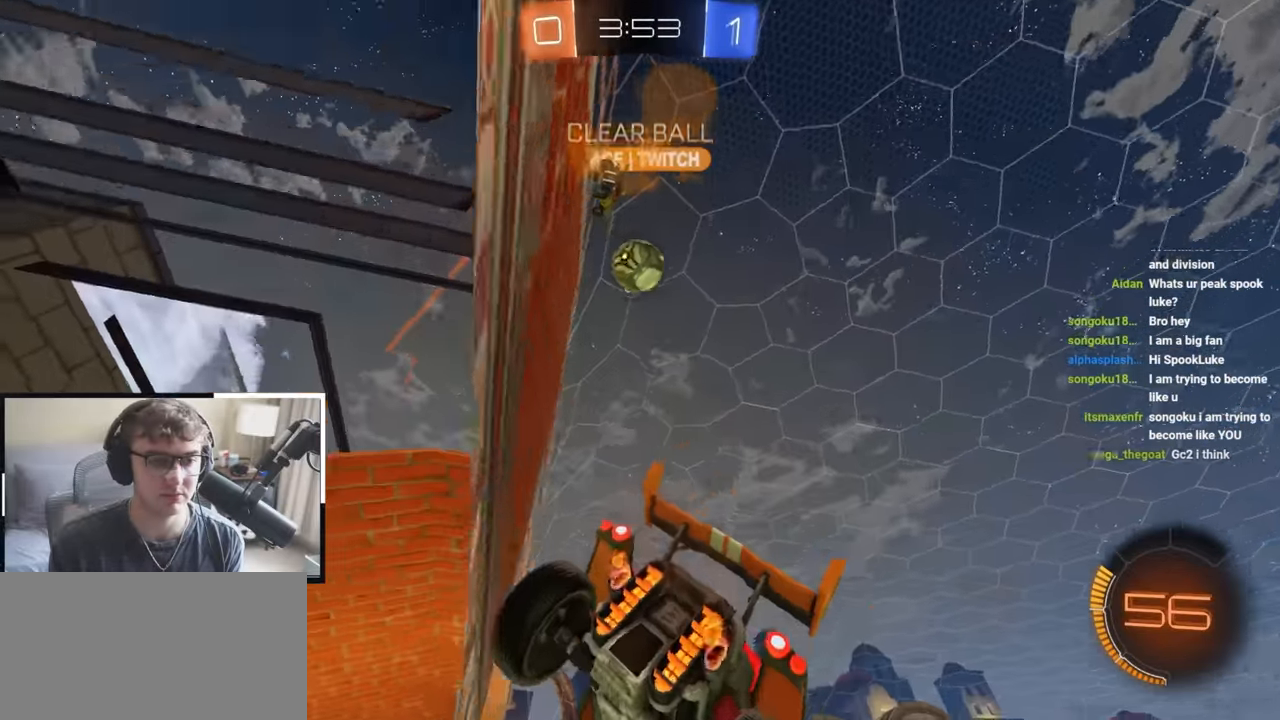
{"buttons": [], "left_stick": "center", "right_stick": "center"}
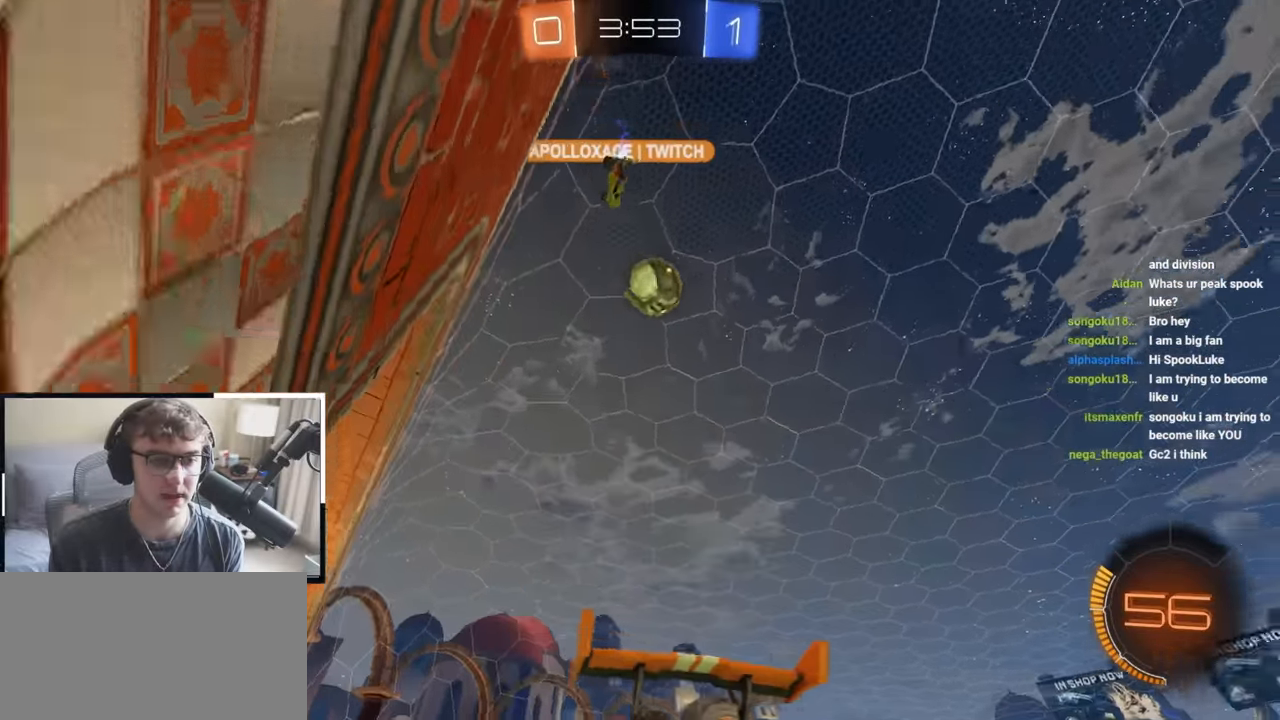
{"buttons": [], "left_stick": "up-left", "right_stick": "center", "events": [[167, "left_stick", "down-left"], [283, "left_stick", "center"], [483, "left_stick", "up-left"]]}
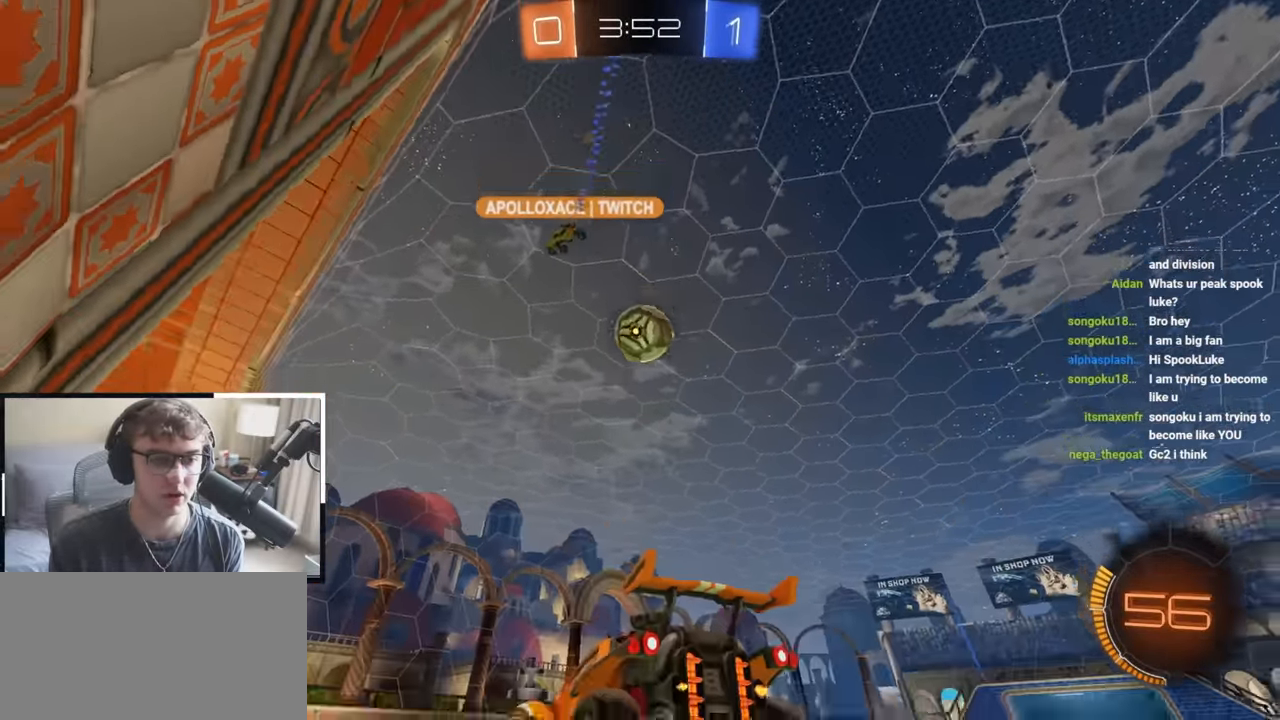
{"buttons": [], "left_stick": "up", "right_stick": "center", "events": [[200, "left_stick", "center"], [334, "left_stick", "up"]]}
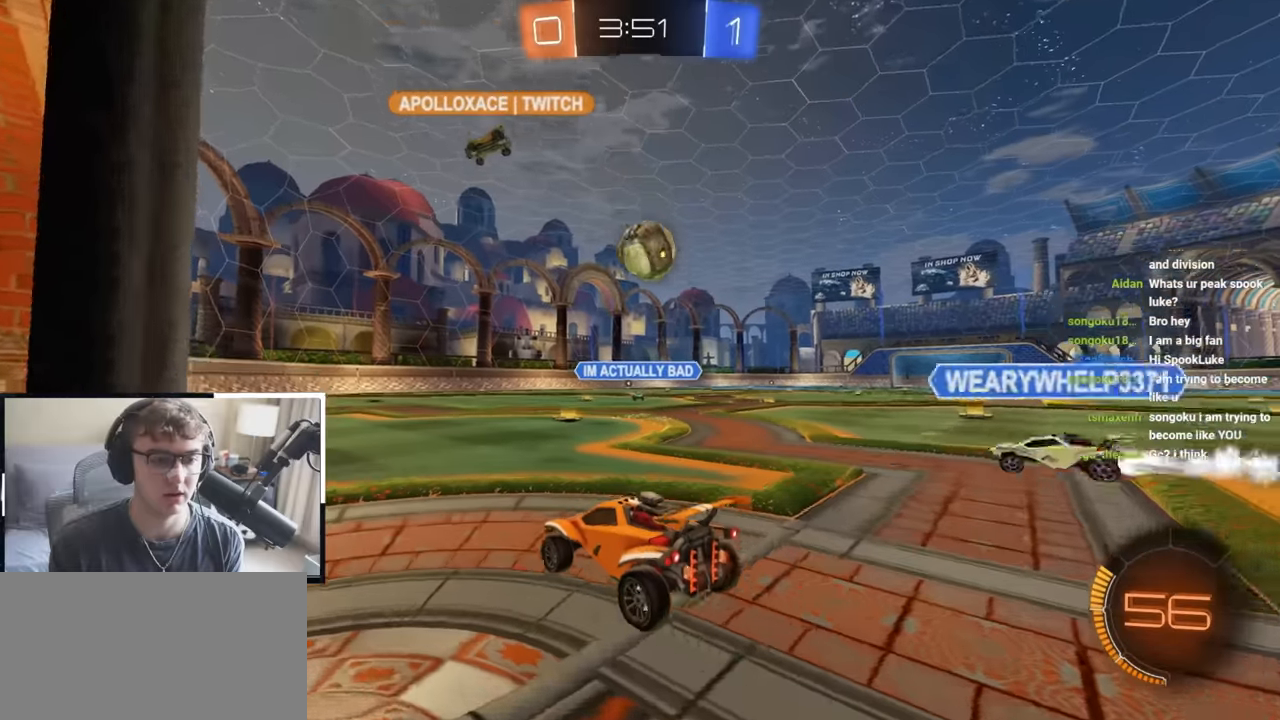
{"buttons": [], "left_stick": "center", "right_stick": "center", "events": [[450, "left_stick", "center"]]}
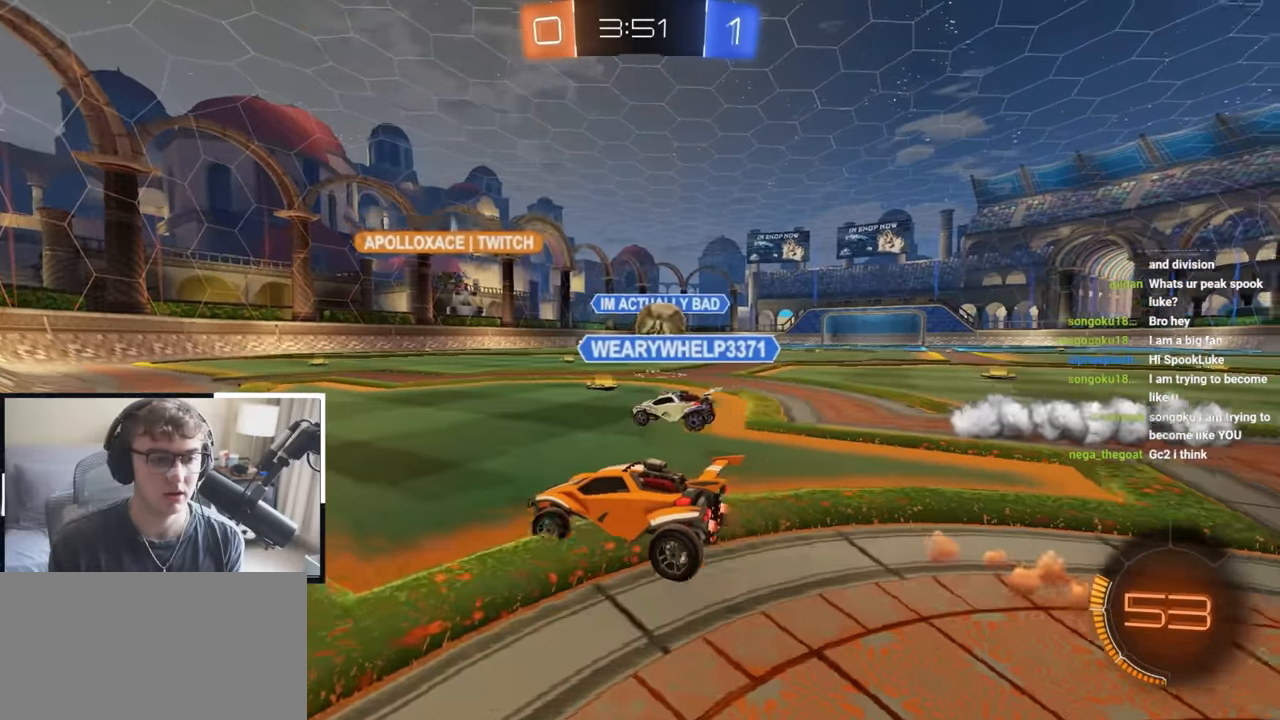
{"buttons": [], "left_stick": "center", "right_stick": "center", "events": [[50, "left_stick", "down-right"], [134, "left_stick", "center"], [200, "left_stick", "down"], [300, "left_stick", "center"]]}
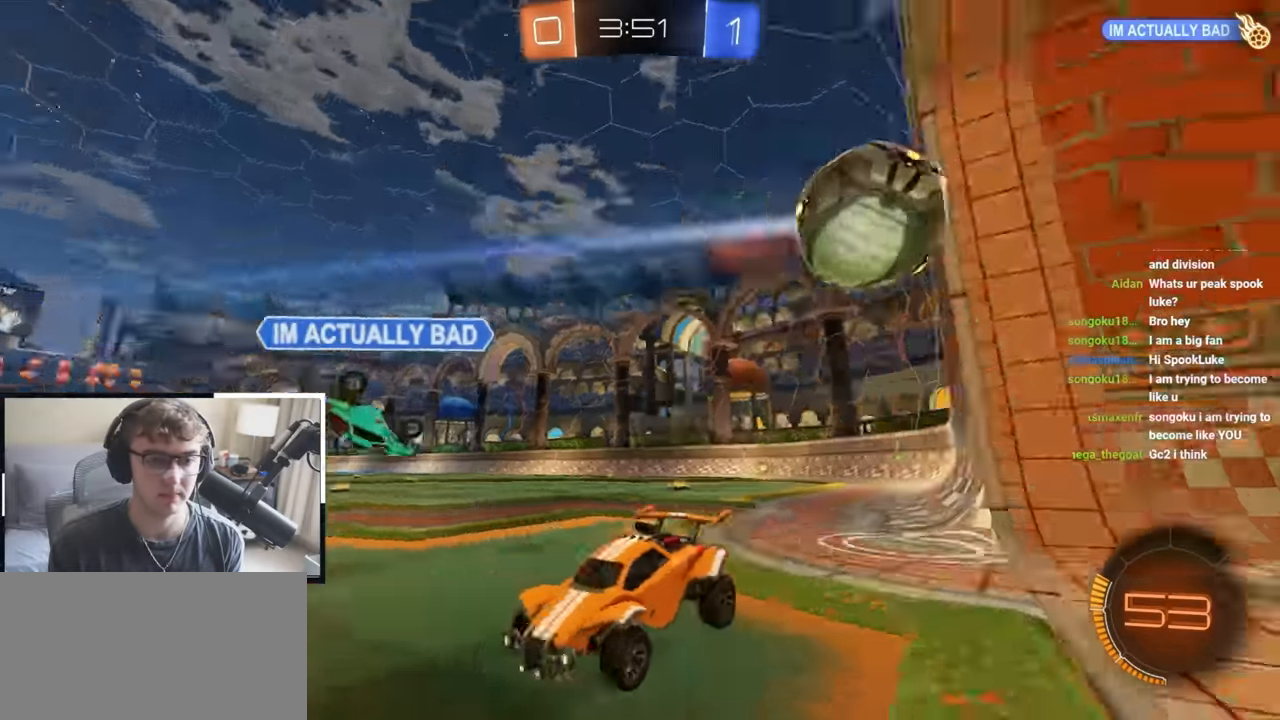
{"buttons": ["L2"], "left_stick": "up", "right_stick": "center", "events": [[417, "left_stick", "up"], [484, "L2", "down"]]}
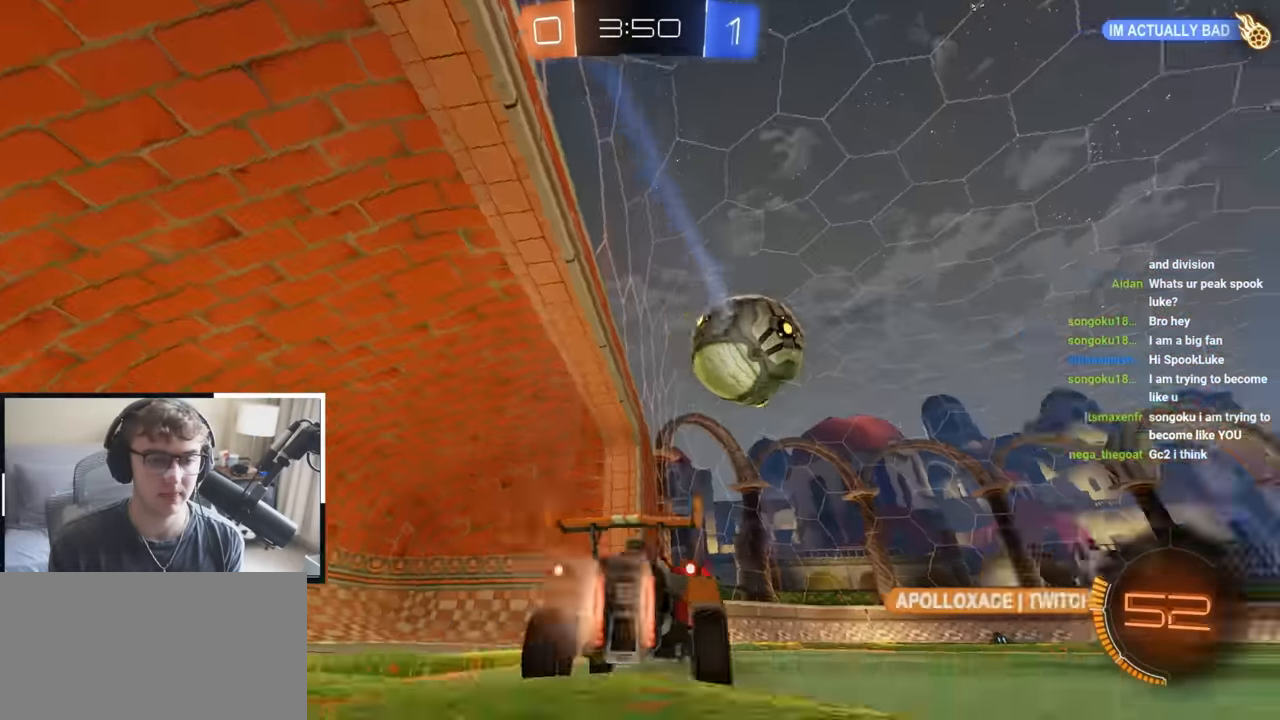
{"buttons": ["L2"], "left_stick": "up-right", "right_stick": "center", "events": [[317, "left_stick", "up-right"]]}
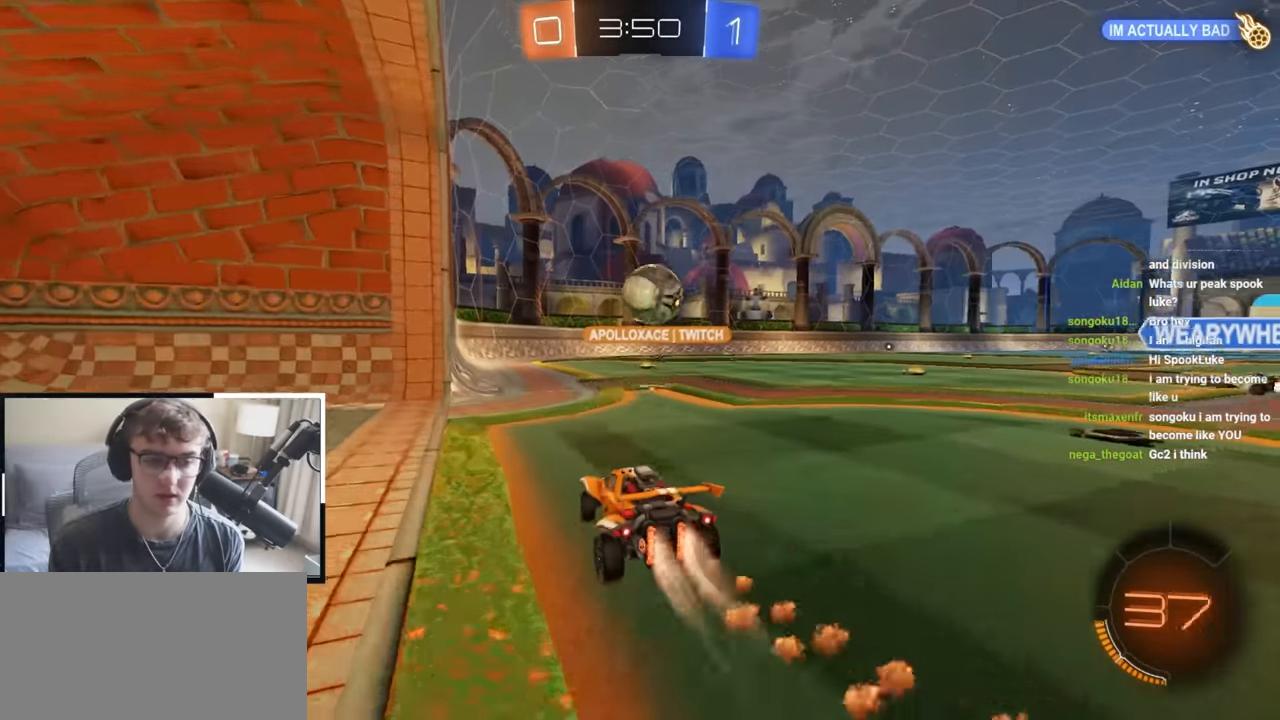
{"buttons": [], "left_stick": "up", "right_stick": "center", "events": [[34, "left_stick", "up"], [50, "L2", "up"]]}
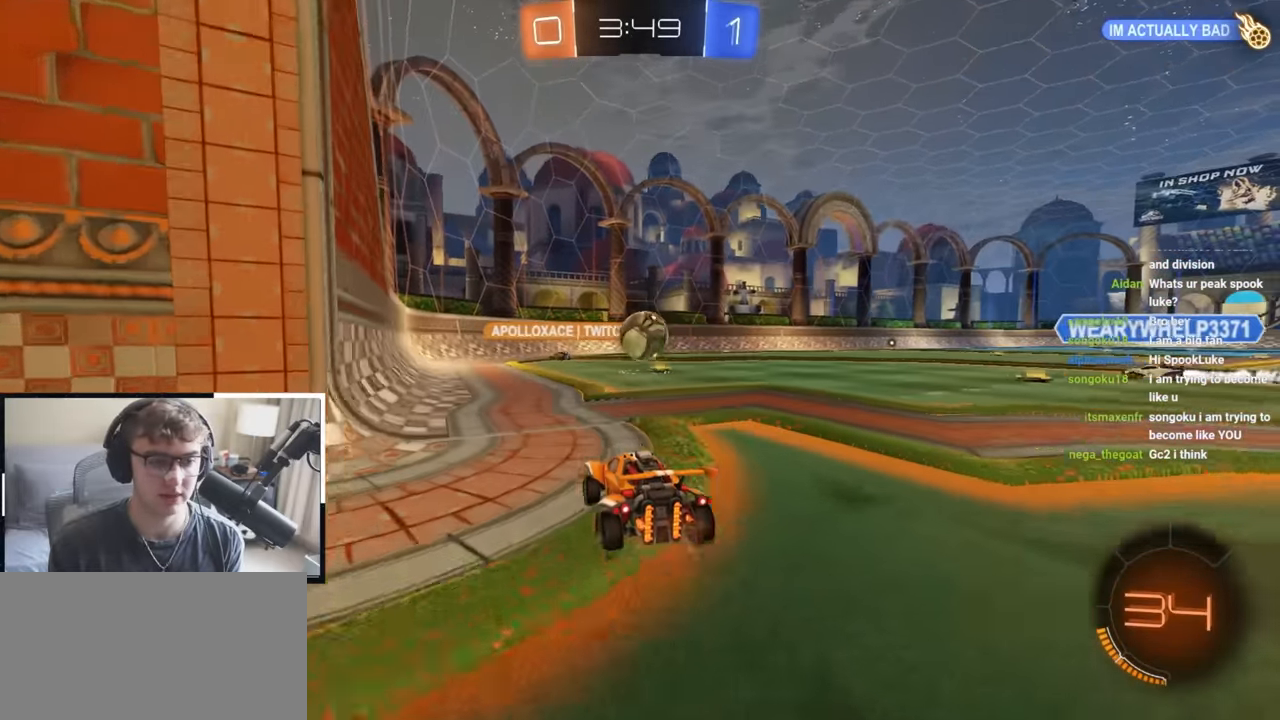
{"buttons": [], "left_stick": "up-right", "right_stick": "center", "events": [[350, "left_stick", "center"], [450, "left_stick", "up-right"]]}
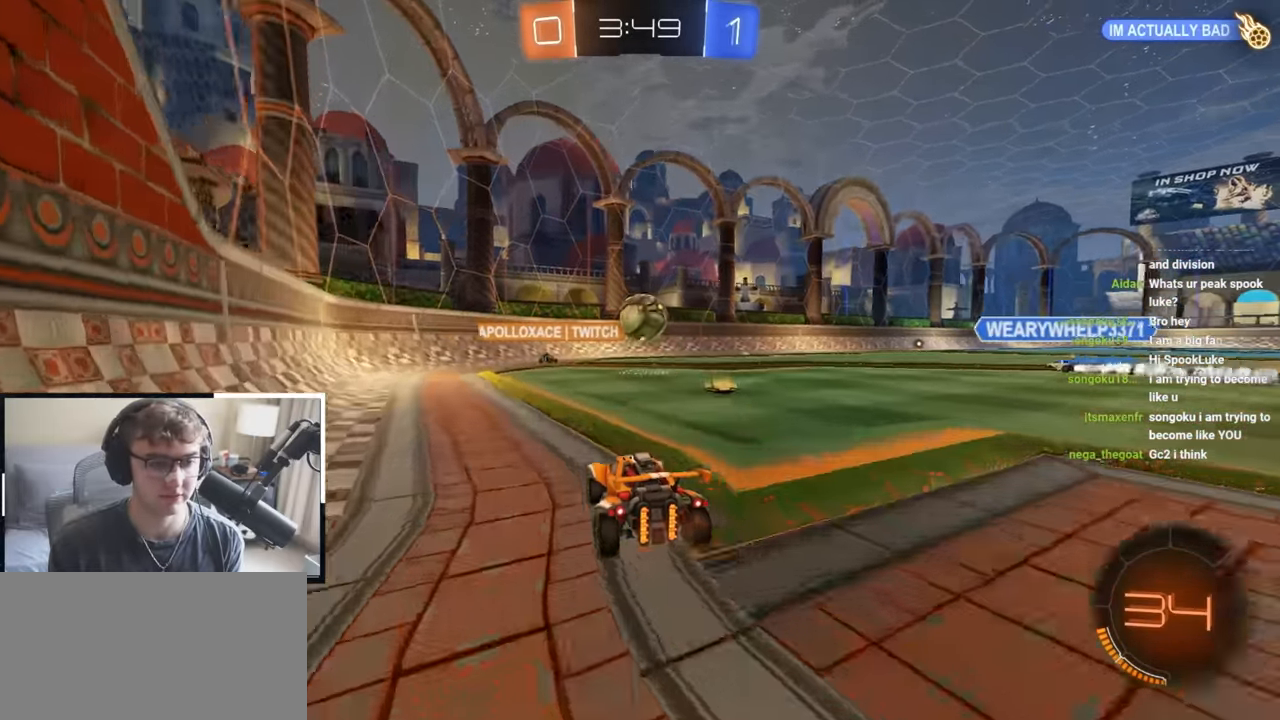
{"buttons": [], "left_stick": "down", "right_stick": "center", "events": [[250, "left_stick", "center"], [467, "left_stick", "down"]]}
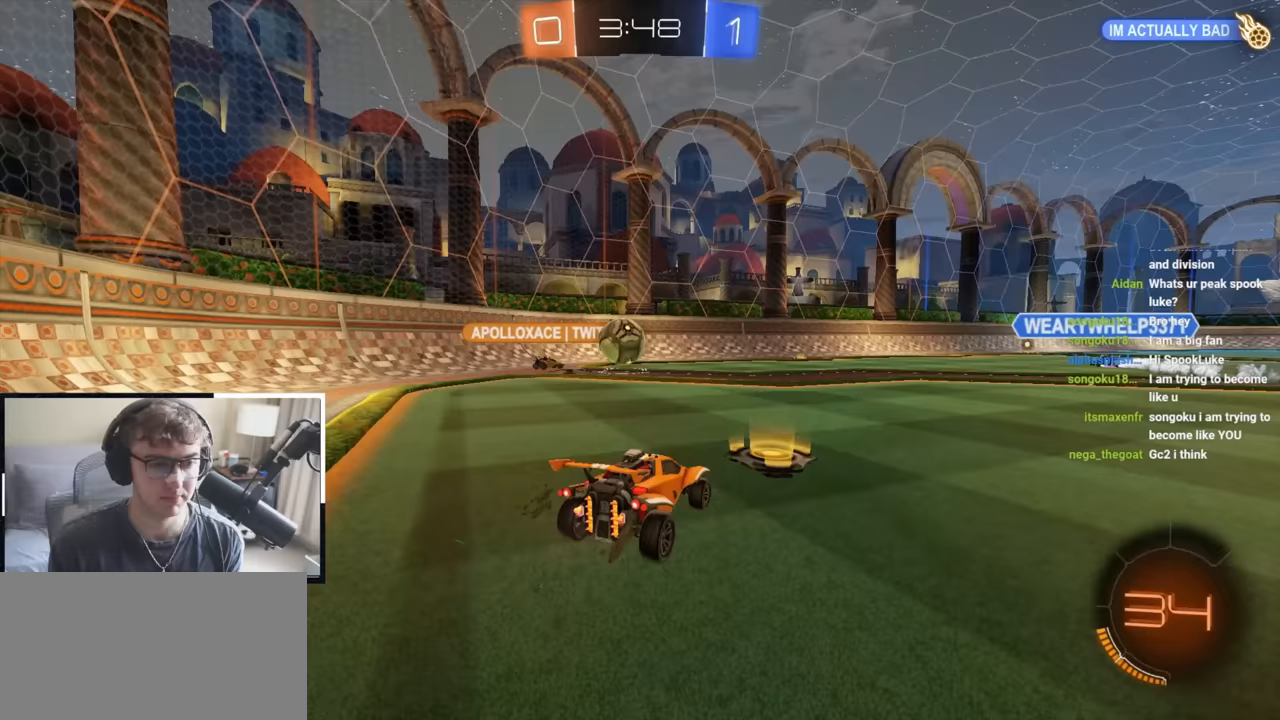
{"buttons": [], "left_stick": "down-right", "right_stick": "center", "events": [[17, "left_stick", "center"], [83, "left_stick", "up"], [233, "left_stick", "up-right"], [467, "left_stick", "down-right"]]}
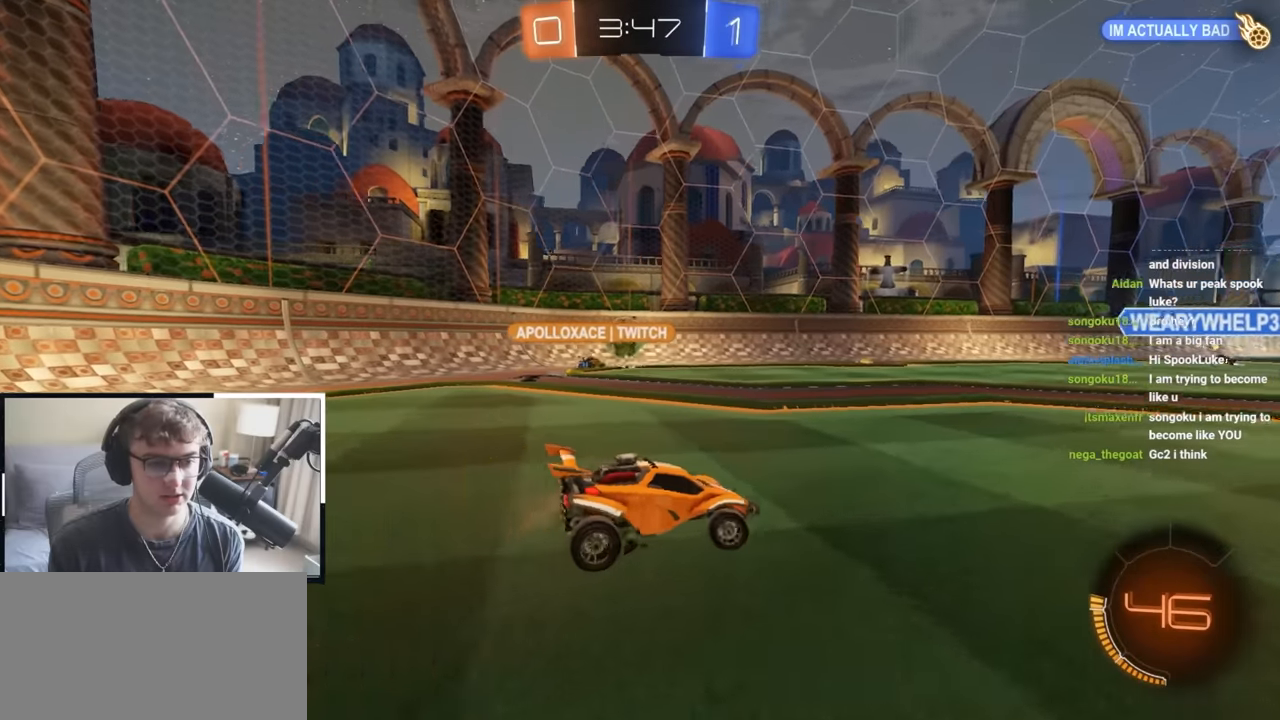
{"buttons": [], "left_stick": "up-right", "right_stick": "center", "events": [[183, "left_stick", "up-right"]]}
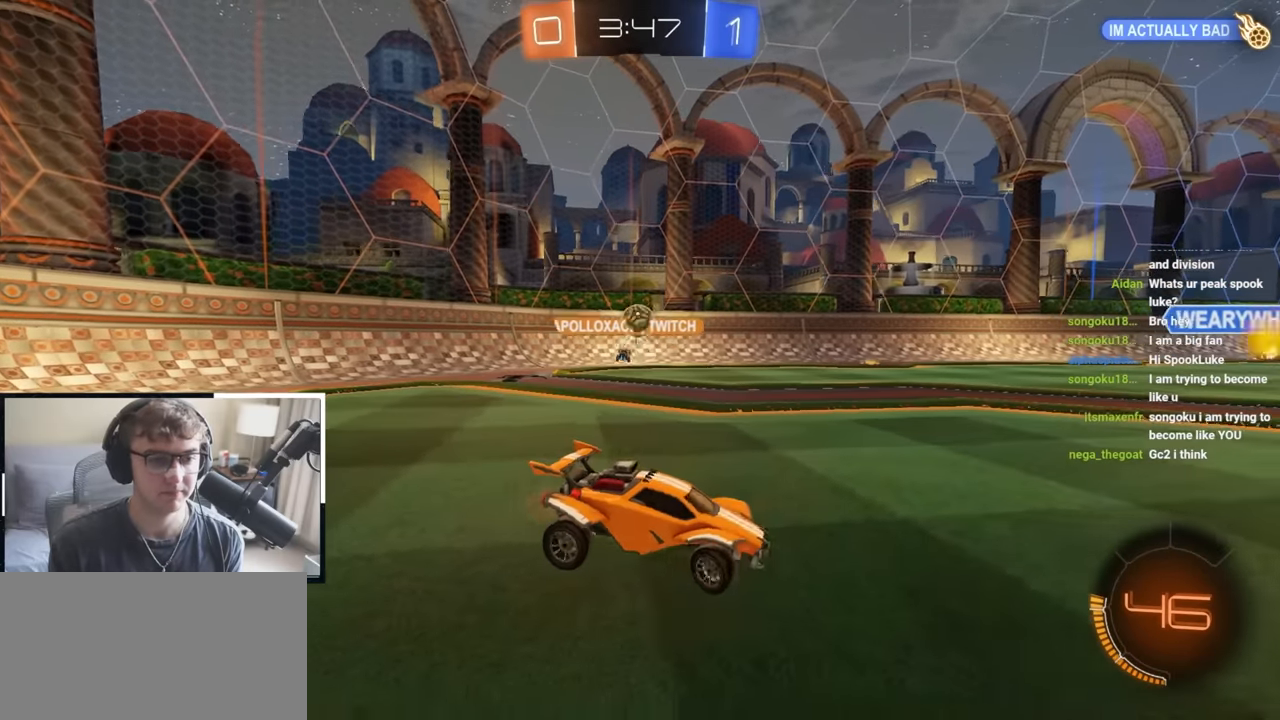
{"buttons": [], "left_stick": "up", "right_stick": "center", "events": [[500, "left_stick", "up"]]}
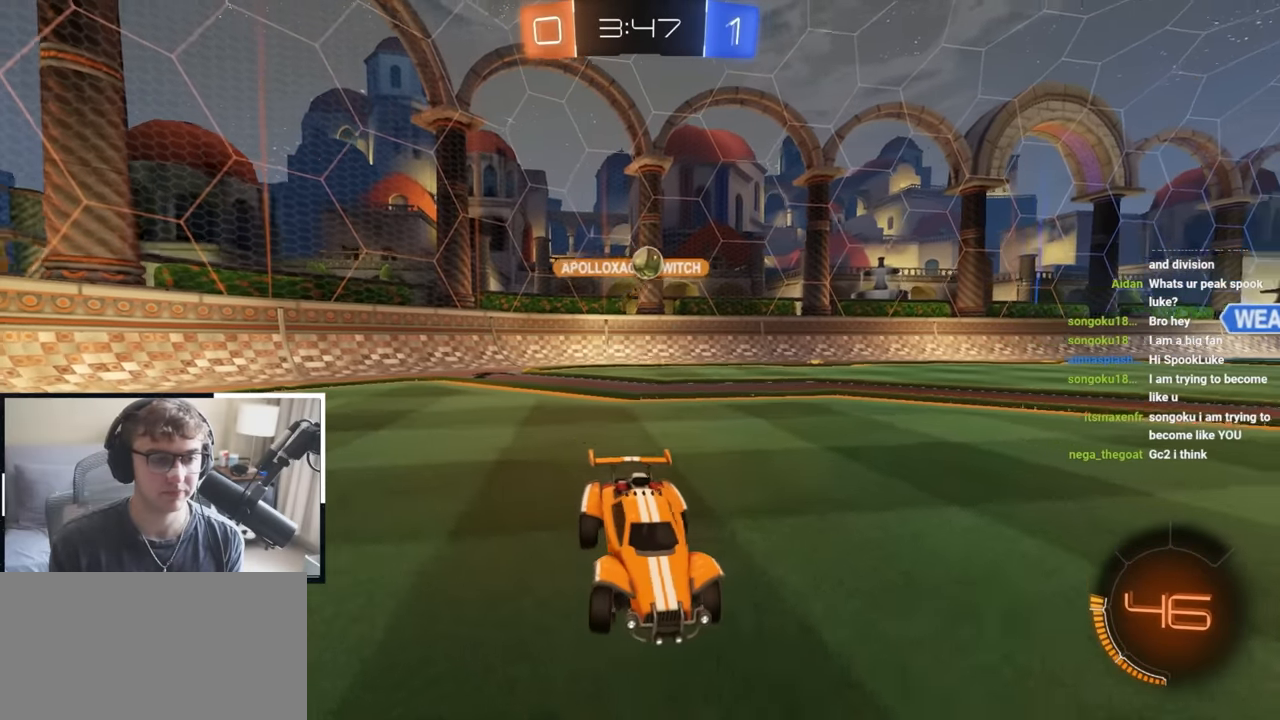
{"buttons": [], "left_stick": "up-left", "right_stick": "center", "events": [[350, "left_stick", "up-left"]]}
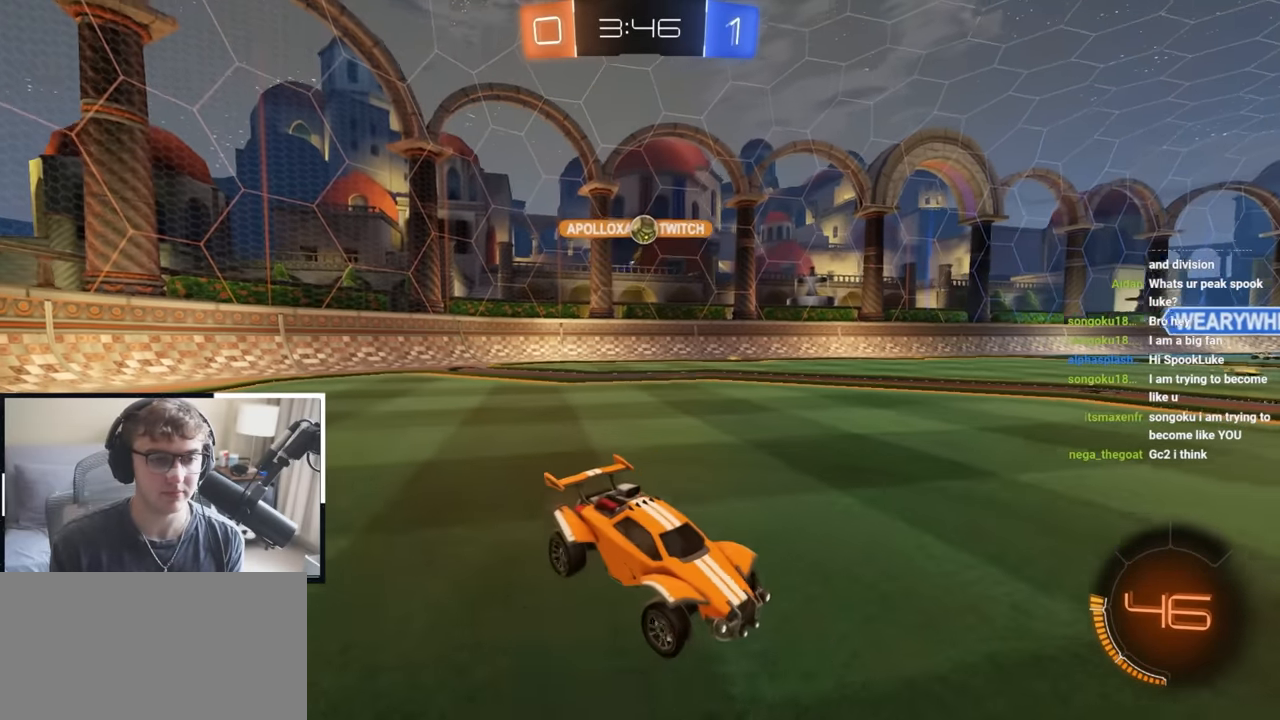
{"buttons": [], "left_stick": "center", "right_stick": "center", "events": [[267, "left_stick", "center"]]}
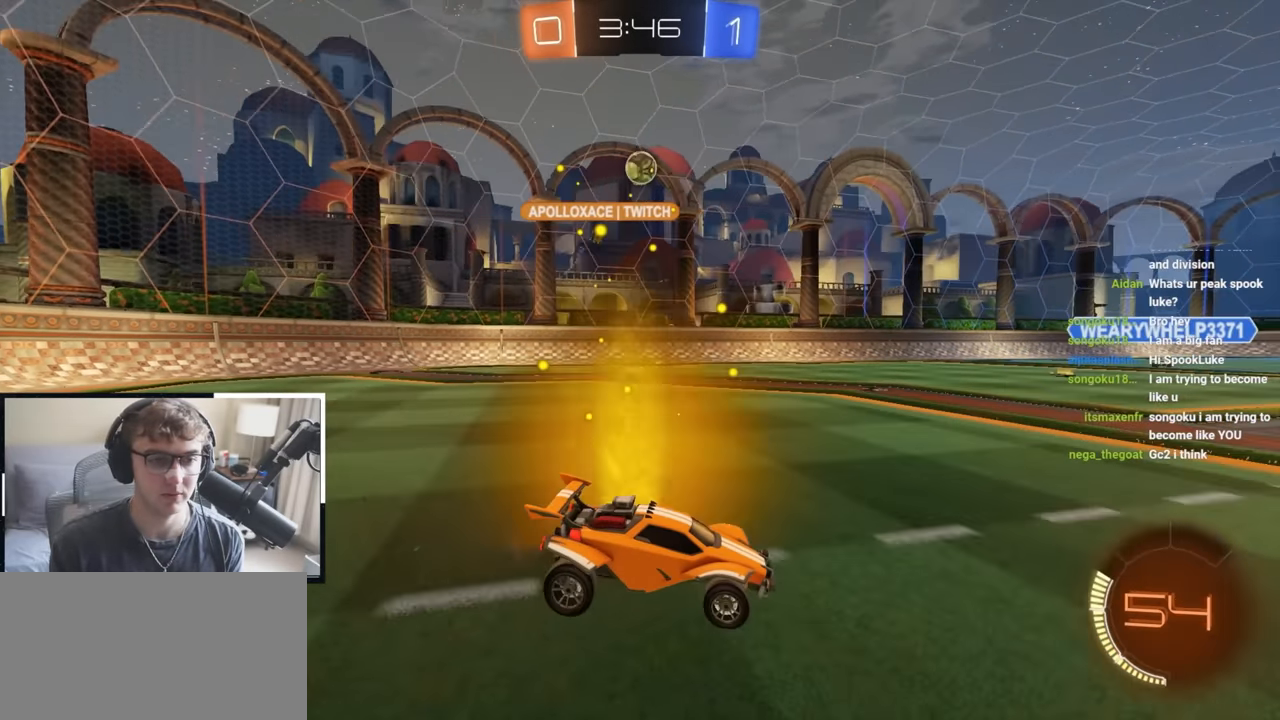
{"buttons": [], "left_stick": "up-right", "right_stick": "center", "events": [[250, "left_stick", "up-right"], [367, "R1", "down"], [500, "R1", "up"]]}
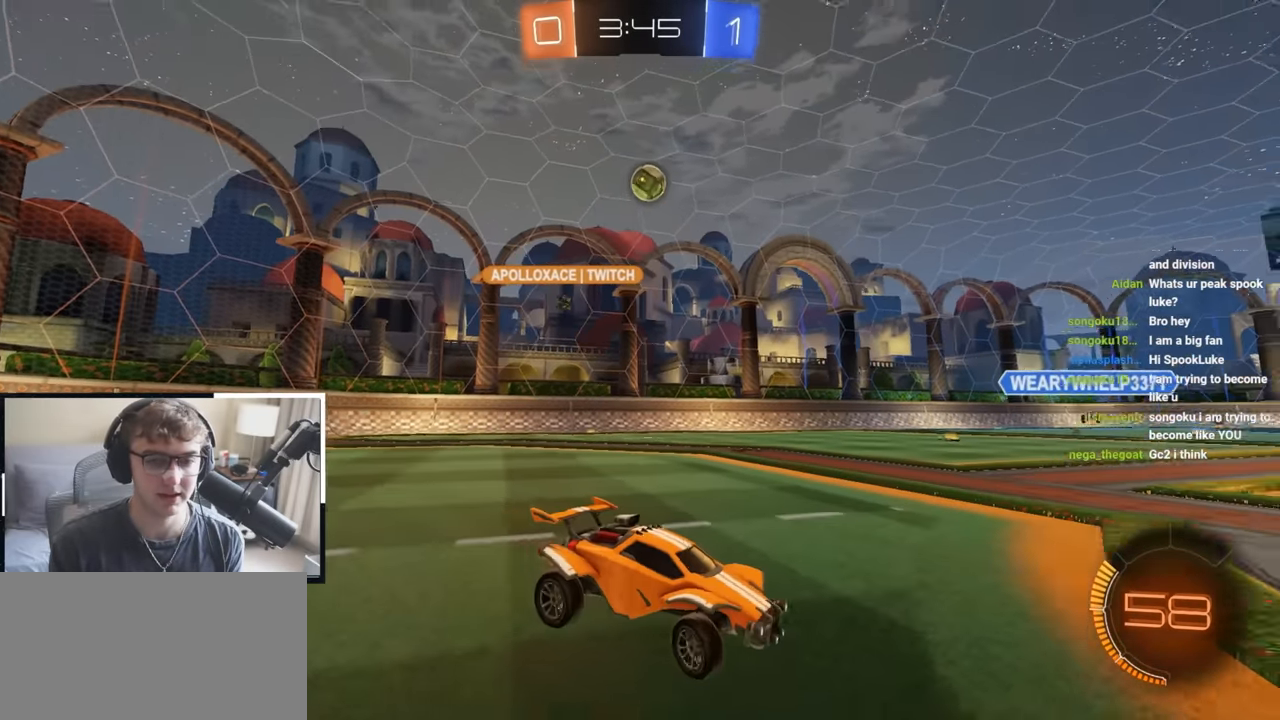
{"buttons": [], "left_stick": "up-right", "right_stick": "center", "events": []}
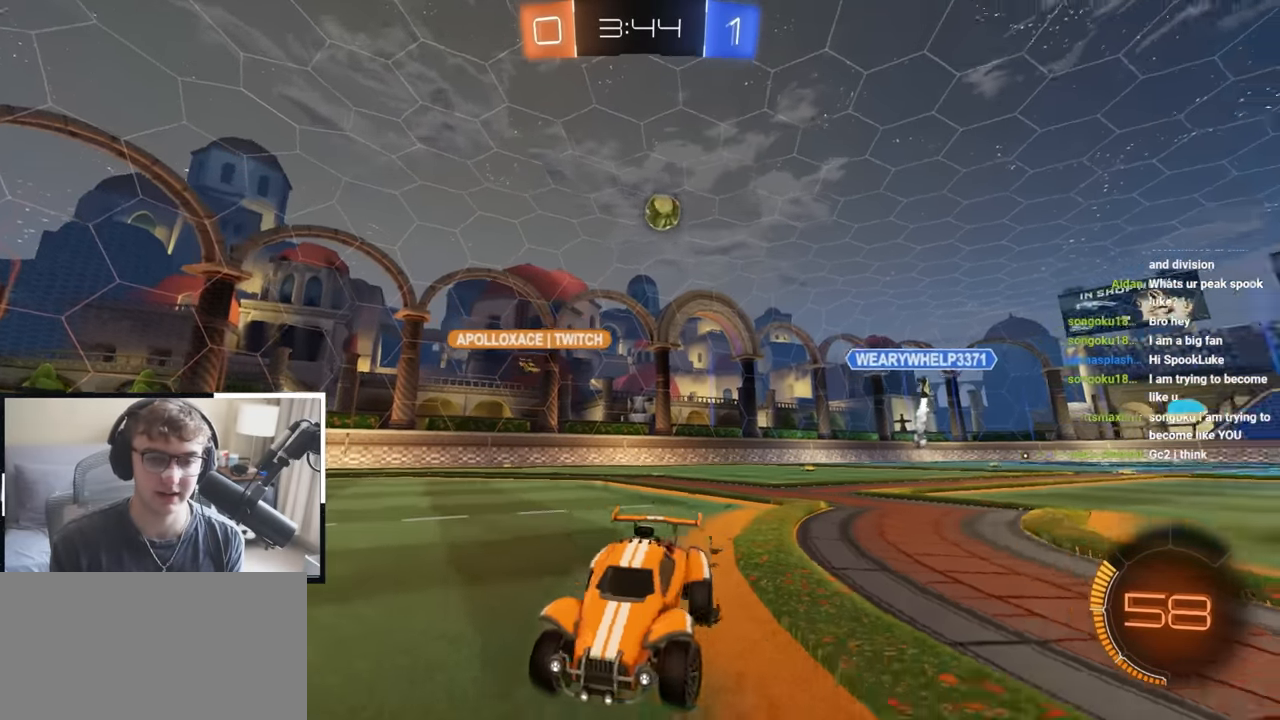
{"buttons": [], "left_stick": "up", "right_stick": "center", "events": [[267, "left_stick", "up"]]}
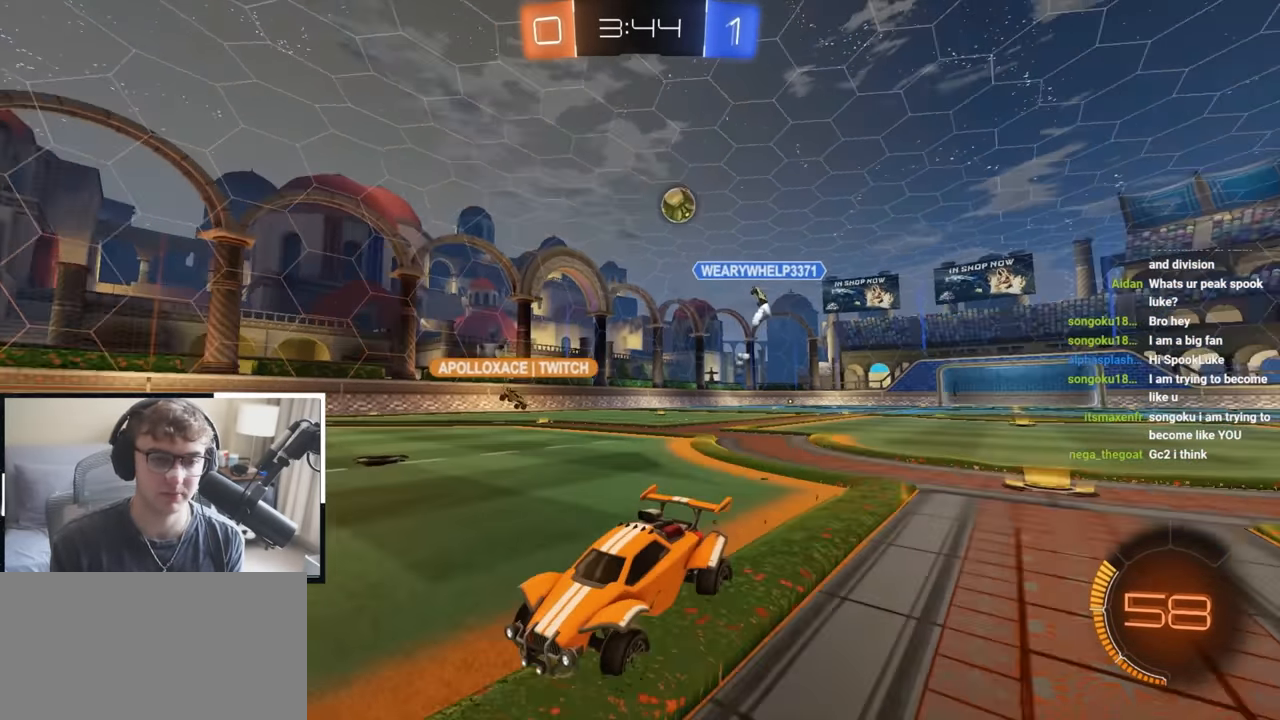
{"buttons": [], "left_stick": "center", "right_stick": "center", "events": [[333, "left_stick", "center"]]}
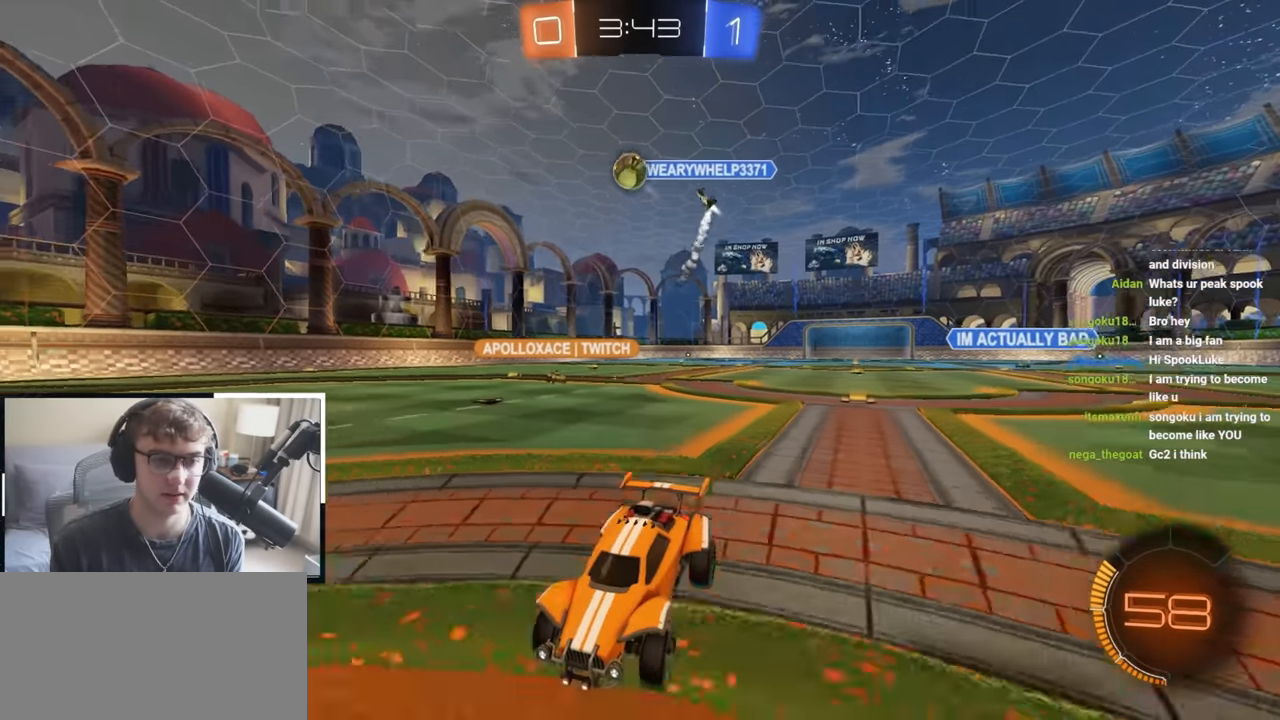
{"buttons": [], "left_stick": "right", "right_stick": "center", "events": [[67, "left_stick", "right"], [167, "R1", "down"], [300, "R1", "up"]]}
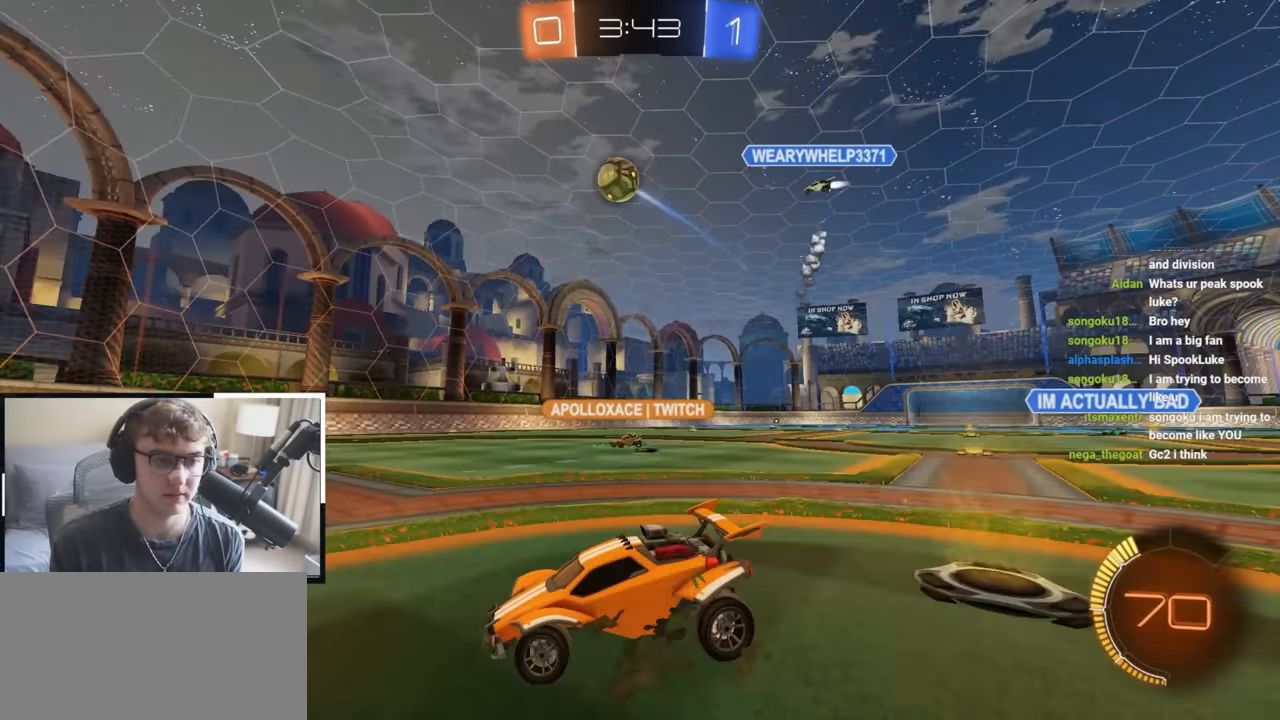
{"buttons": [], "left_stick": "center", "right_stick": "center", "events": [[17, "left_stick", "up-right"], [267, "R1", "down"], [400, "R1", "up"], [433, "left_stick", "center"]]}
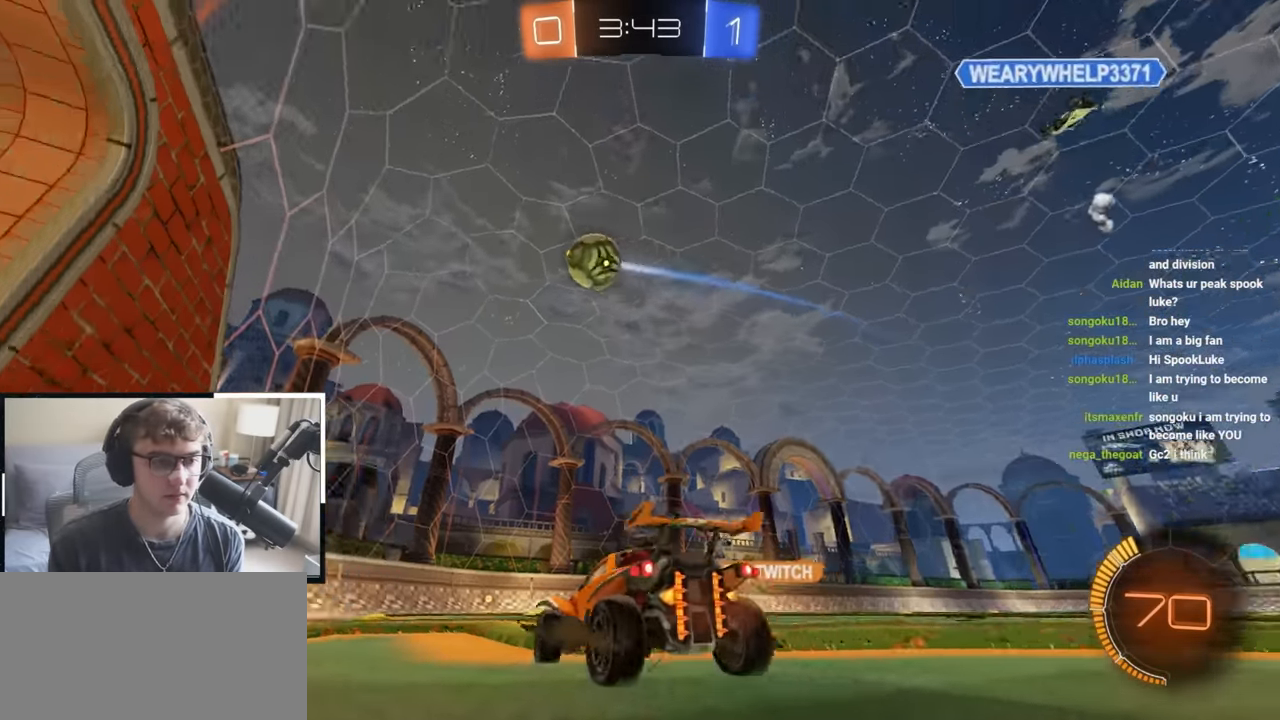
{"buttons": ["CROSS"], "left_stick": "down", "right_stick": "center", "events": [[167, "left_stick", "up-right"], [367, "CROSS", "down"], [400, "left_stick", "down"]]}
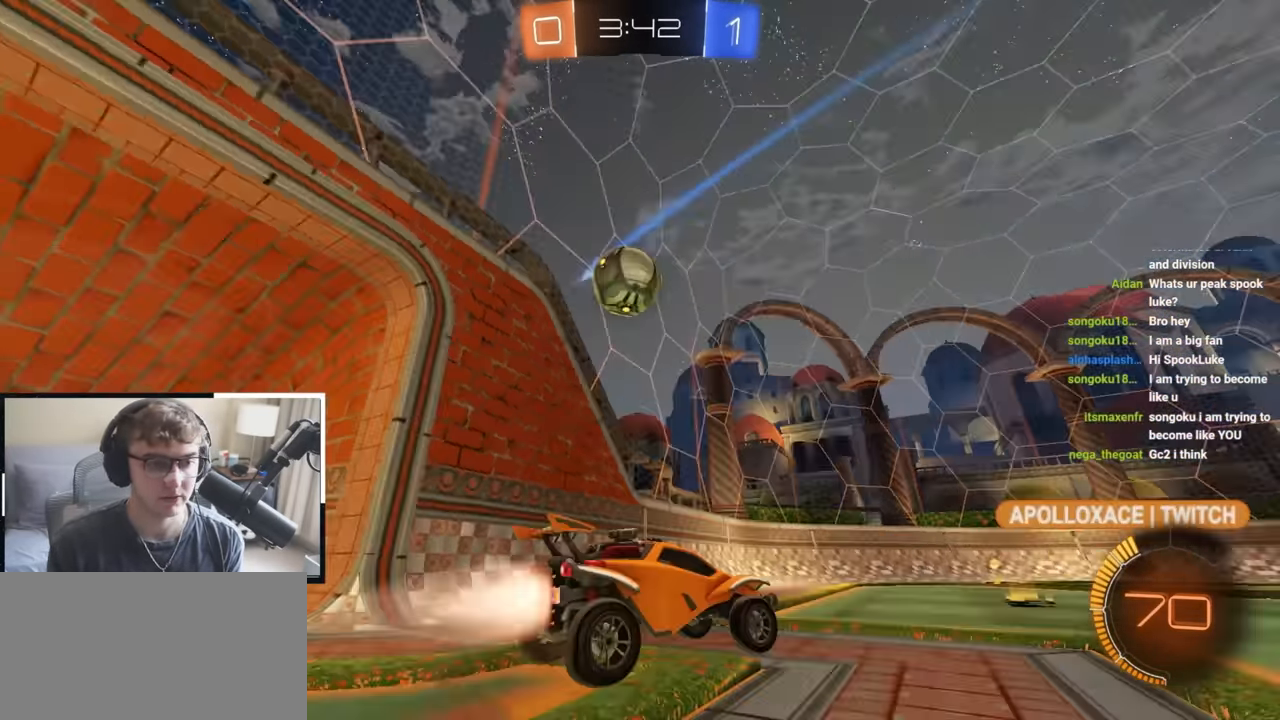
{"buttons": ["CROSS", "L2", "R1"], "left_stick": "up-right", "right_stick": "center", "events": [[17, "L2", "down"], [67, "left_stick", "left"], [83, "CROSS", "up"], [250, "left_stick", "center"], [433, "left_stick", "up-right"], [483, "CROSS", "down"], [483, "R1", "down"]]}
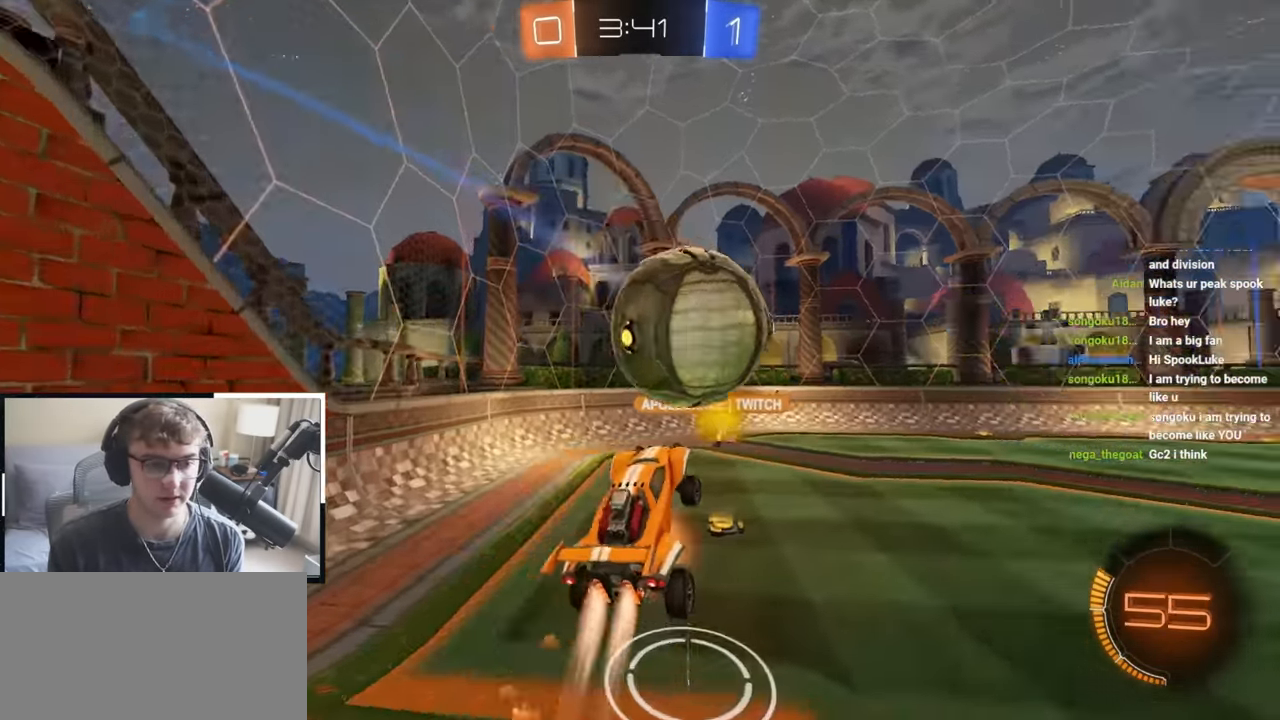
{"buttons": ["R1"], "left_stick": "down-right", "right_stick": "center", "events": [[100, "L3", "down"], [117, "left_stick", "down"], [216, "CROSS", "up"], [233, "L3", "up"], [250, "L2", "up"], [266, "left_stick", "down-right"]]}
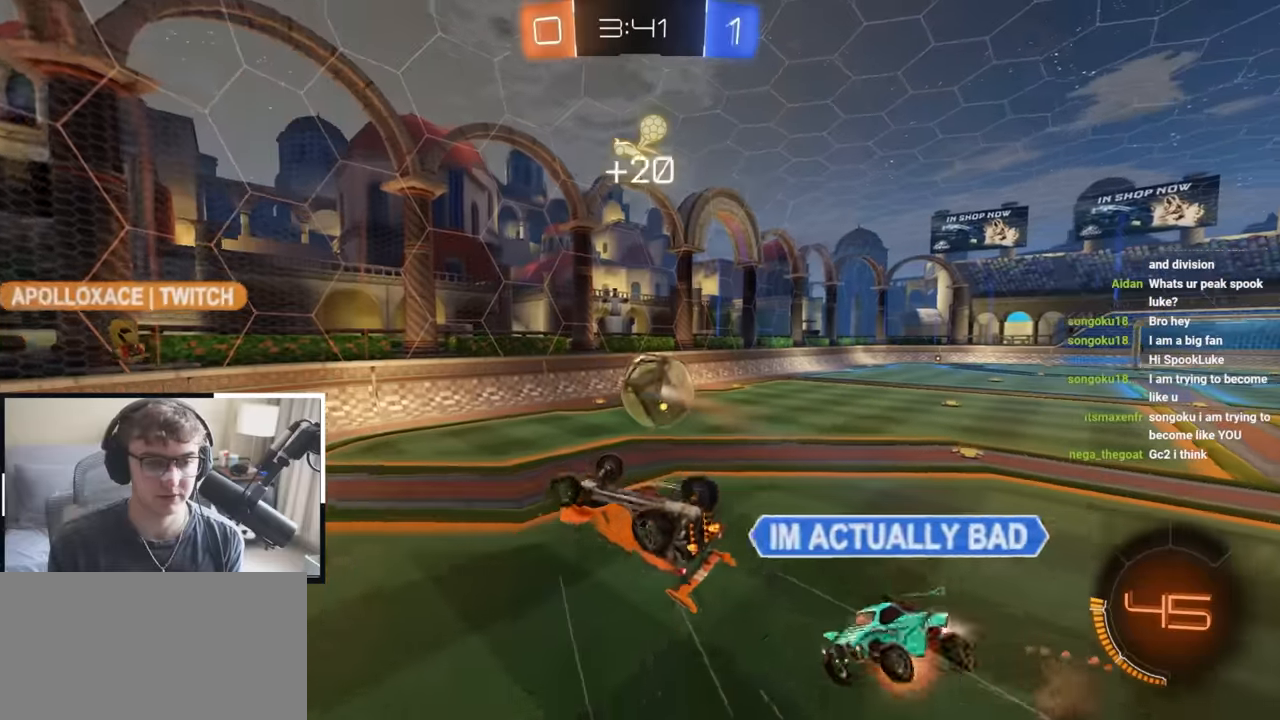
{"buttons": [], "left_stick": "center", "right_stick": "center", "events": [[233, "left_stick", "up-right"], [366, "R1", "up"], [433, "left_stick", "center"]]}
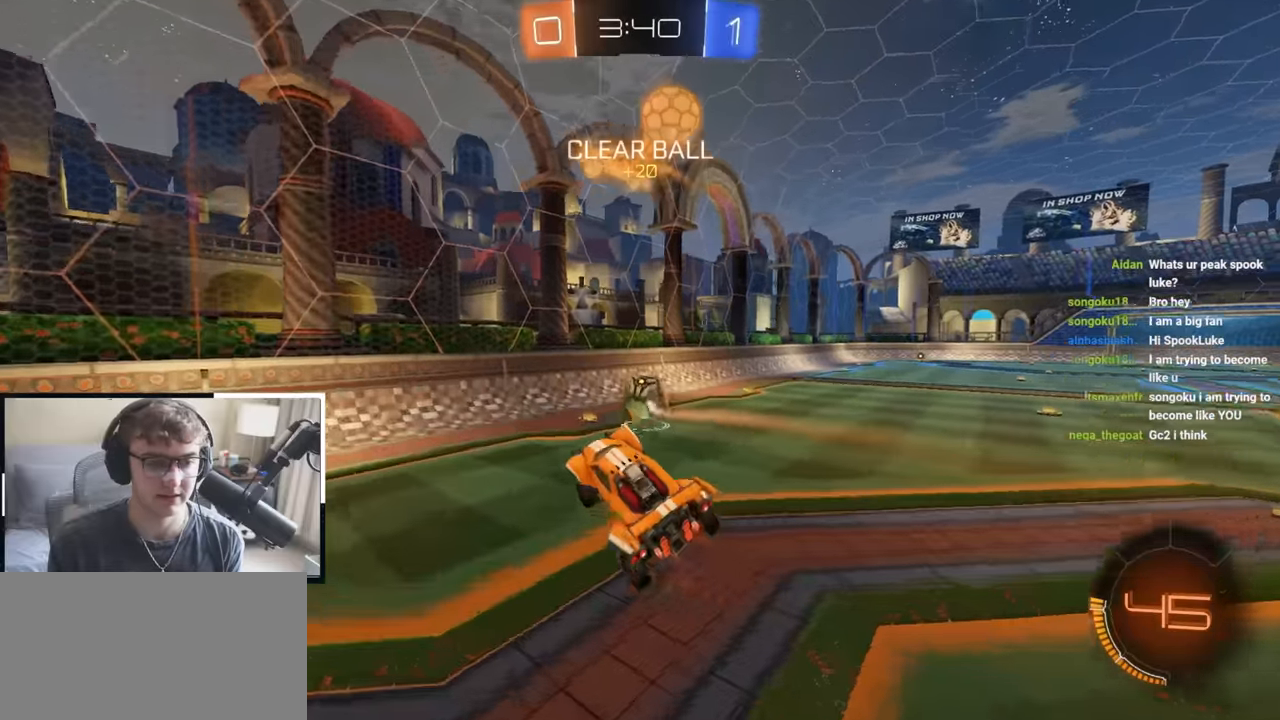
{"buttons": ["L2"], "left_stick": "up-right", "right_stick": "center", "events": [[100, "left_stick", "up-right"], [183, "left_stick", "center"], [416, "L2", "down"], [500, "left_stick", "up-right"]]}